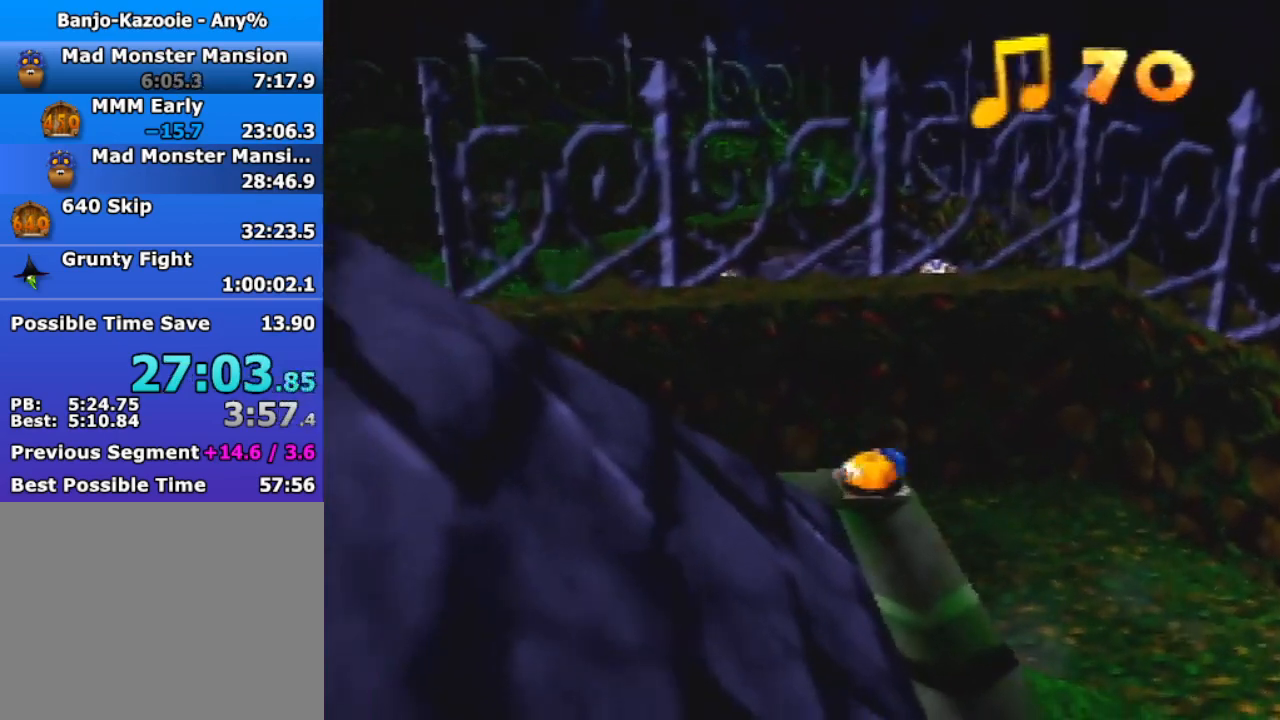
Gameplay with a controller (Nintendo layout); each line is a JSON object with the inputs held at the frame after it. "events" lists button and stick changes between this image and that frame as [ms after this image, input, new state], when the widget could be followed in between. Not read: L3 R3.
{"buttons": ["Z"], "left_stick": "up-right", "events": [[133, "Z", "down"], [300, "left_stick", "up-right"]]}
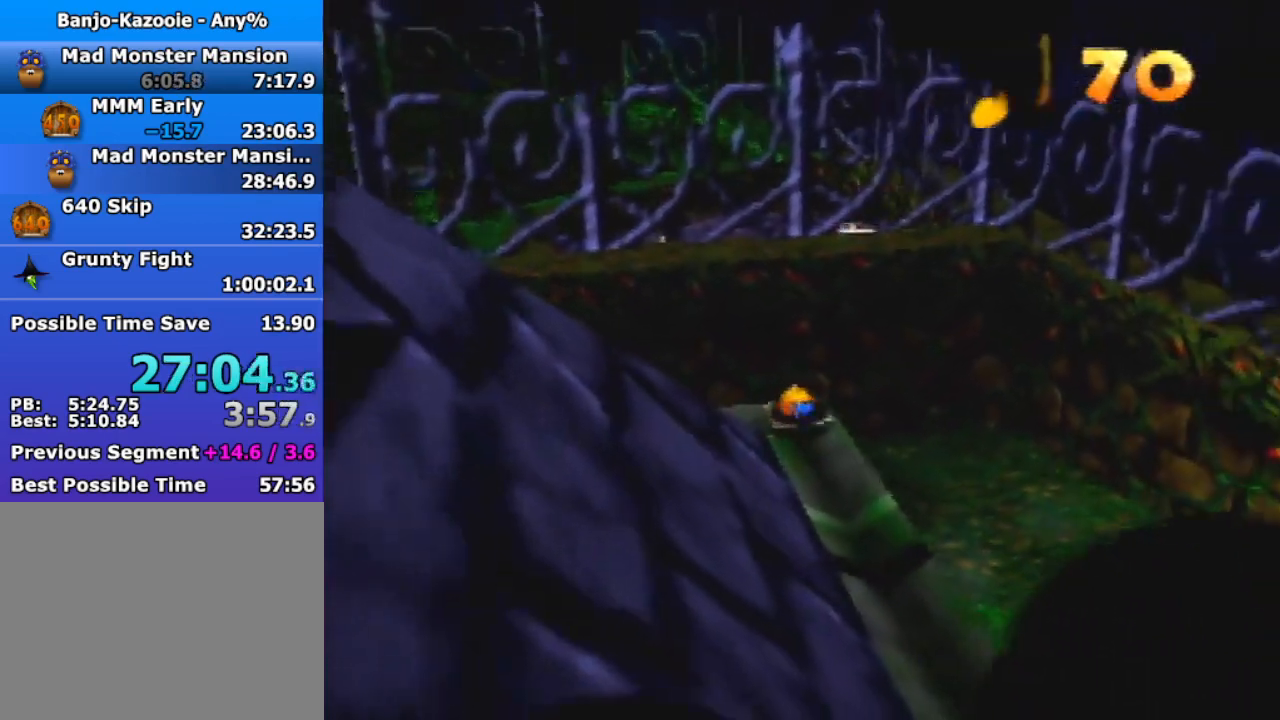
{"buttons": [], "left_stick": "up-right", "events": [[167, "Z", "up"]]}
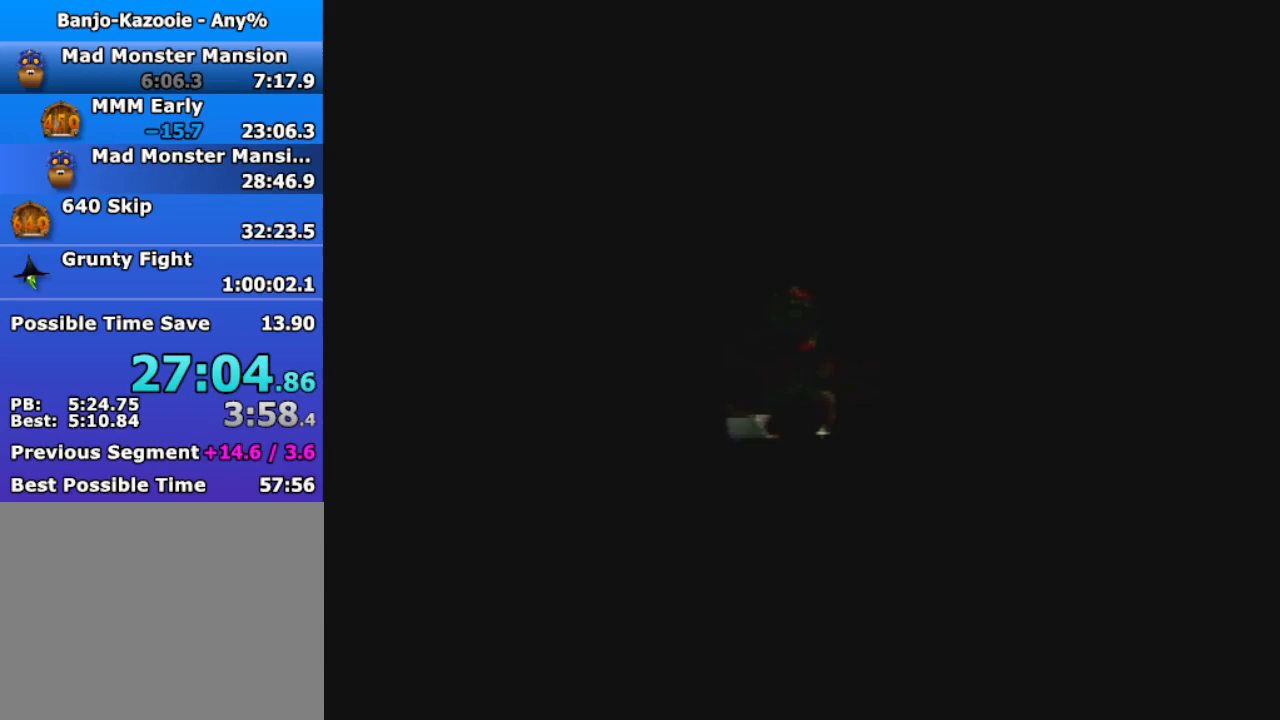
{"buttons": [], "left_stick": "up-right", "events": [[100, "A", "down"], [100, "B", "down"], [133, "R1", "down"], [500, "A", "up"], [500, "B", "up"], [500, "R1", "up"]]}
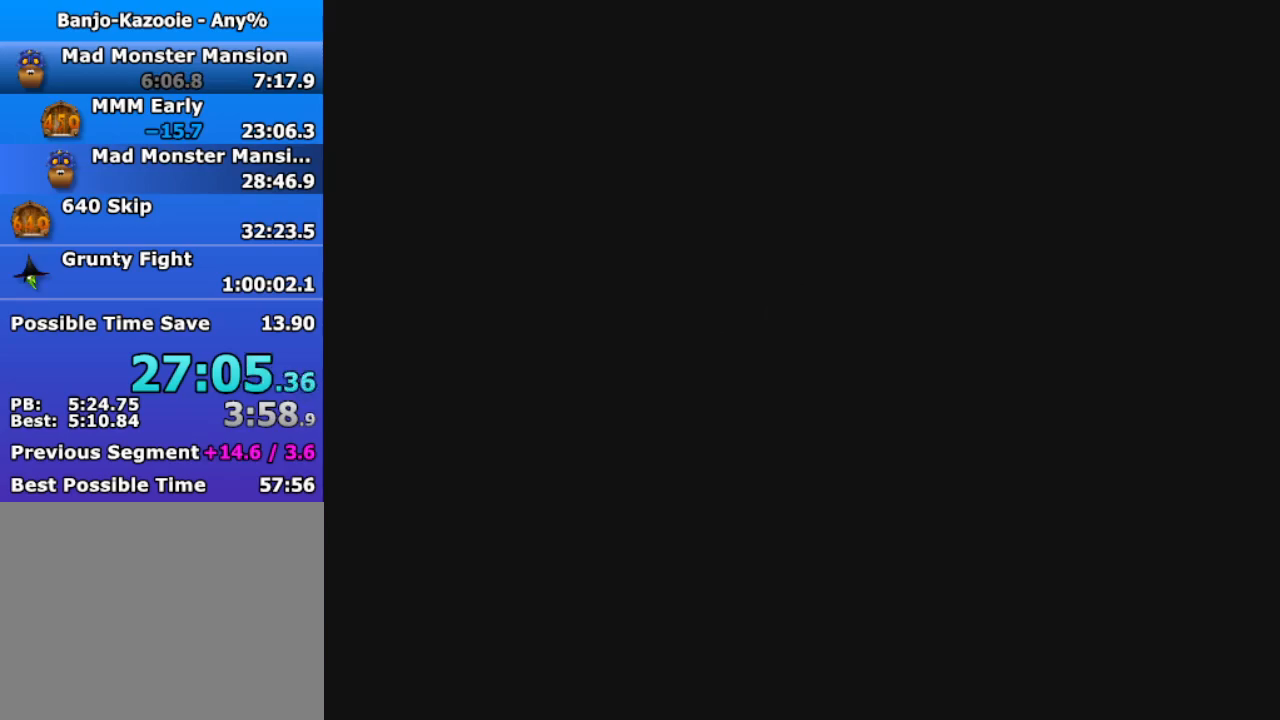
{"buttons": [], "left_stick": "up-right", "events": []}
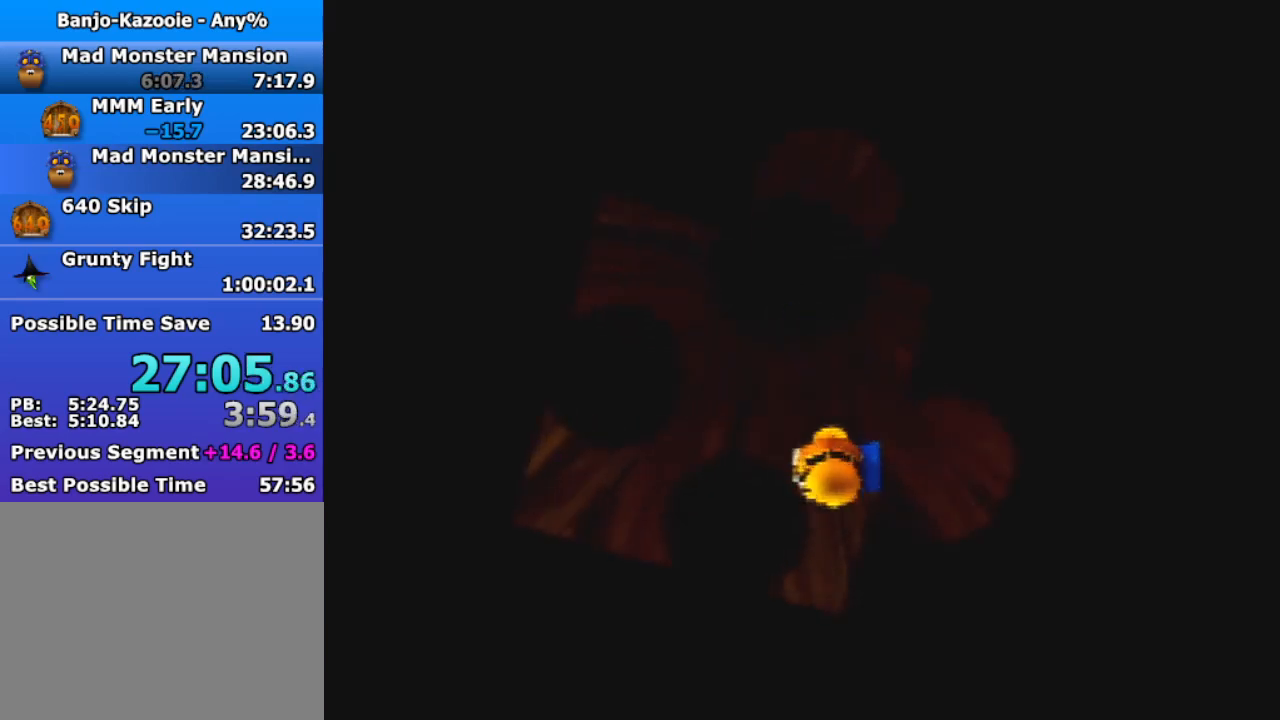
{"buttons": [], "left_stick": "up-right", "events": []}
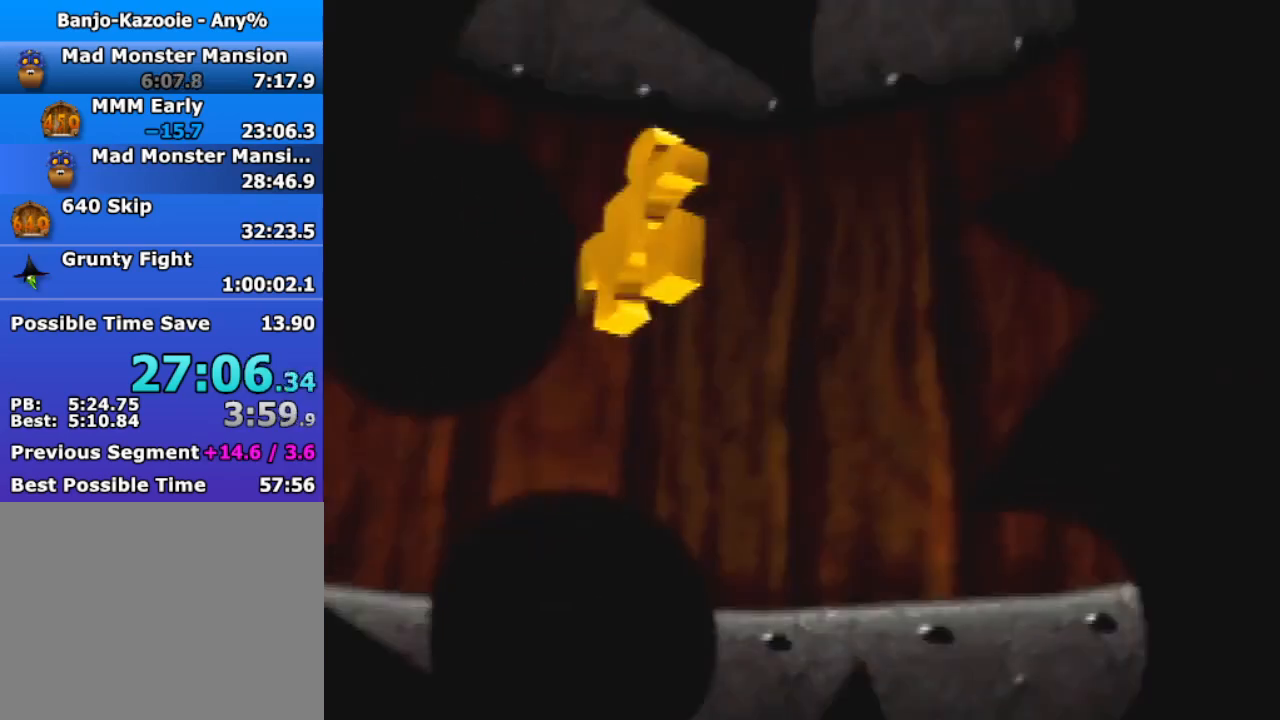
{"buttons": [], "left_stick": "left", "events": [[33, "left_stick", "up"], [167, "left_stick", "up-left"], [267, "left_stick", "left"], [333, "A", "down"], [400, "A", "up"]]}
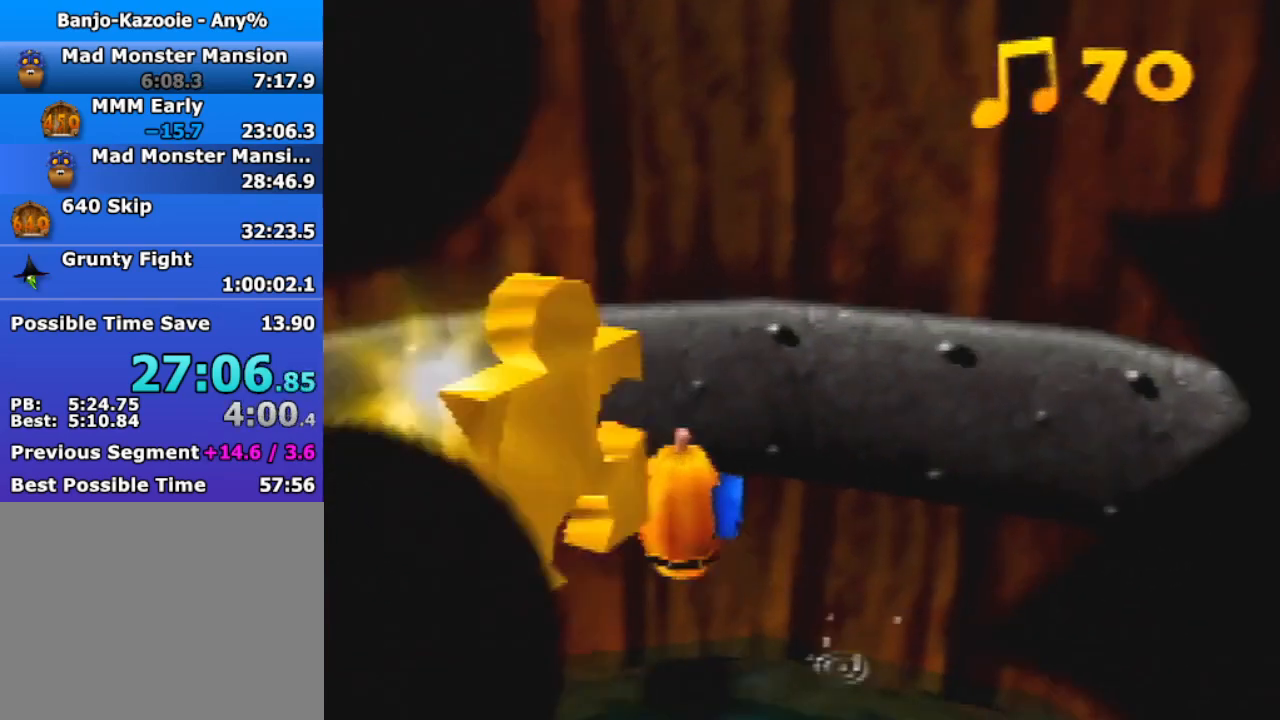
{"buttons": [], "left_stick": "down-left", "events": [[67, "left_stick", "down-left"]]}
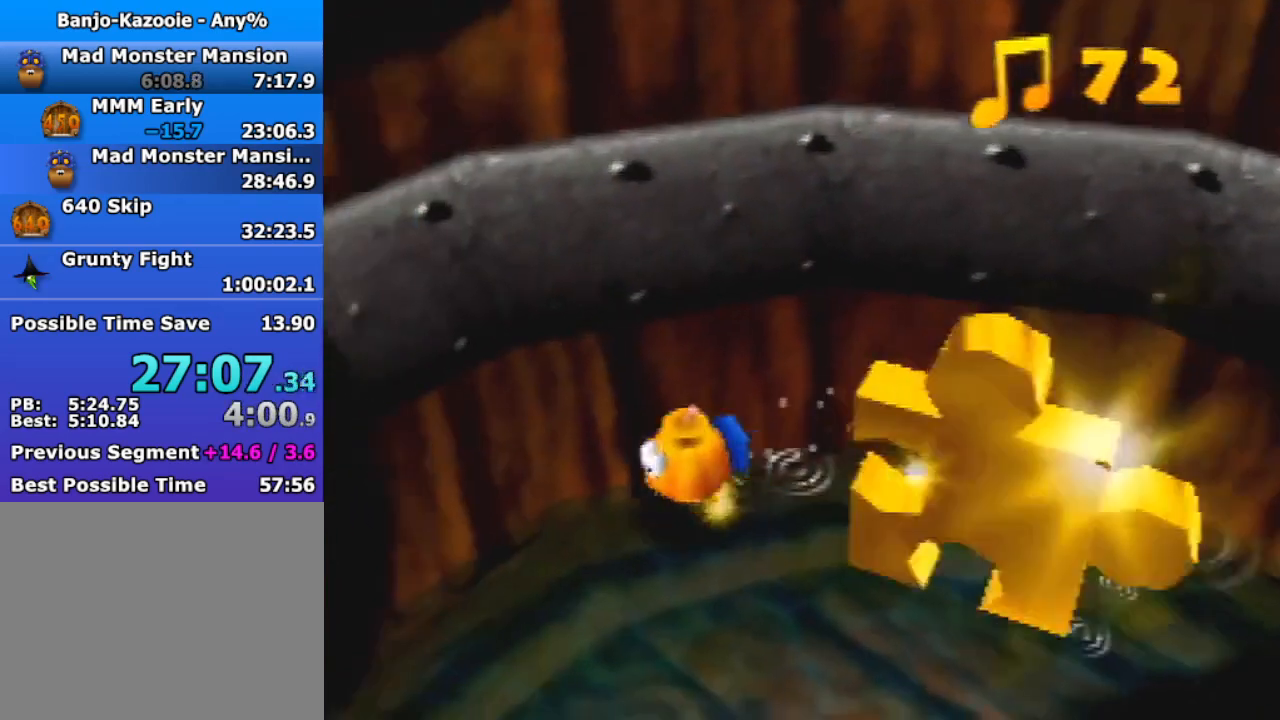
{"buttons": [], "left_stick": "down", "events": [[33, "A", "down"], [133, "A", "up"], [300, "left_stick", "down"]]}
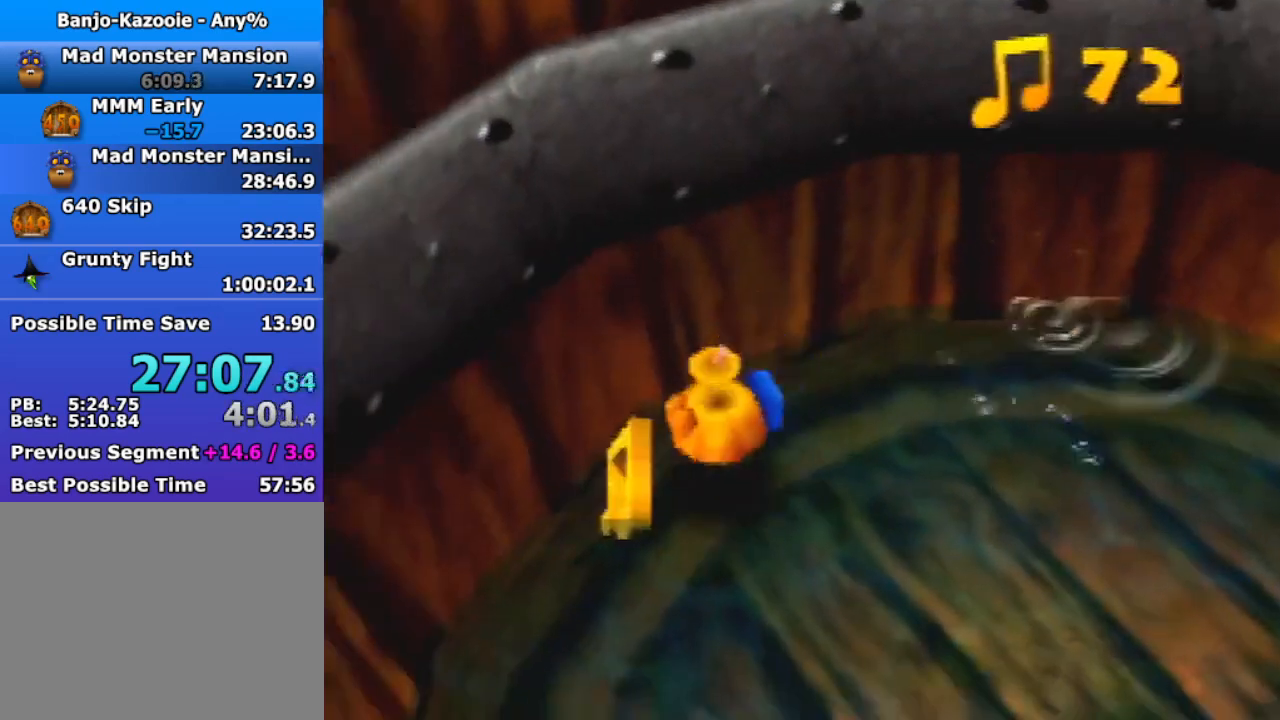
{"buttons": [], "left_stick": "down", "events": [[233, "A", "down"], [300, "A", "up"]]}
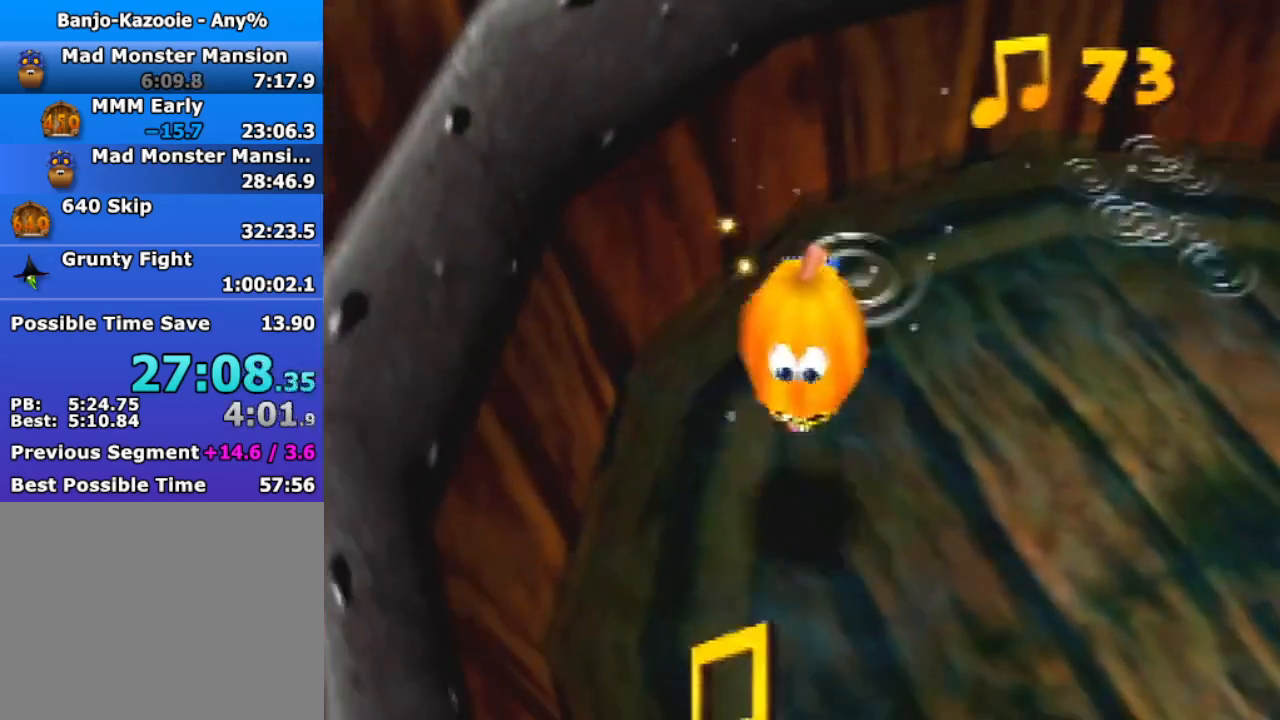
{"buttons": [], "left_stick": "down-right", "events": [[233, "left_stick", "down-right"], [333, "A", "down"], [367, "A", "up"]]}
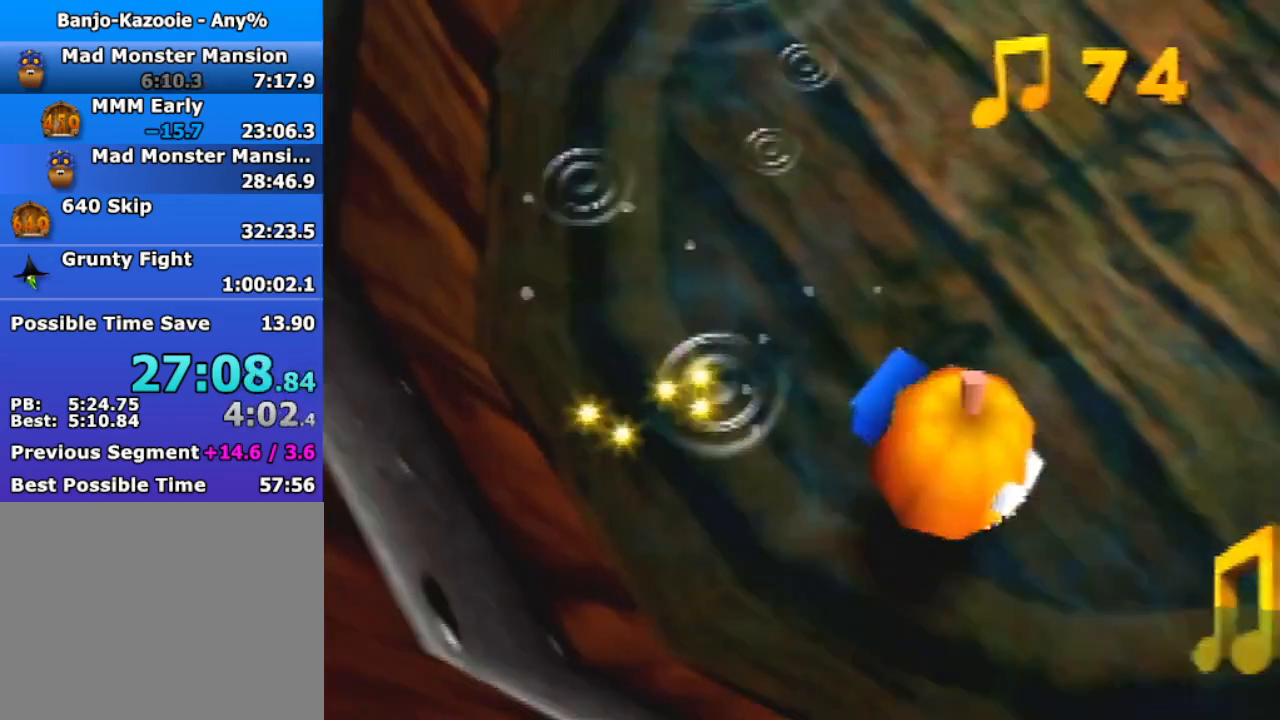
{"buttons": [], "left_stick": "up", "events": [[167, "left_stick", "right"], [267, "left_stick", "up-right"], [433, "A", "down"], [467, "left_stick", "up"], [500, "A", "up"]]}
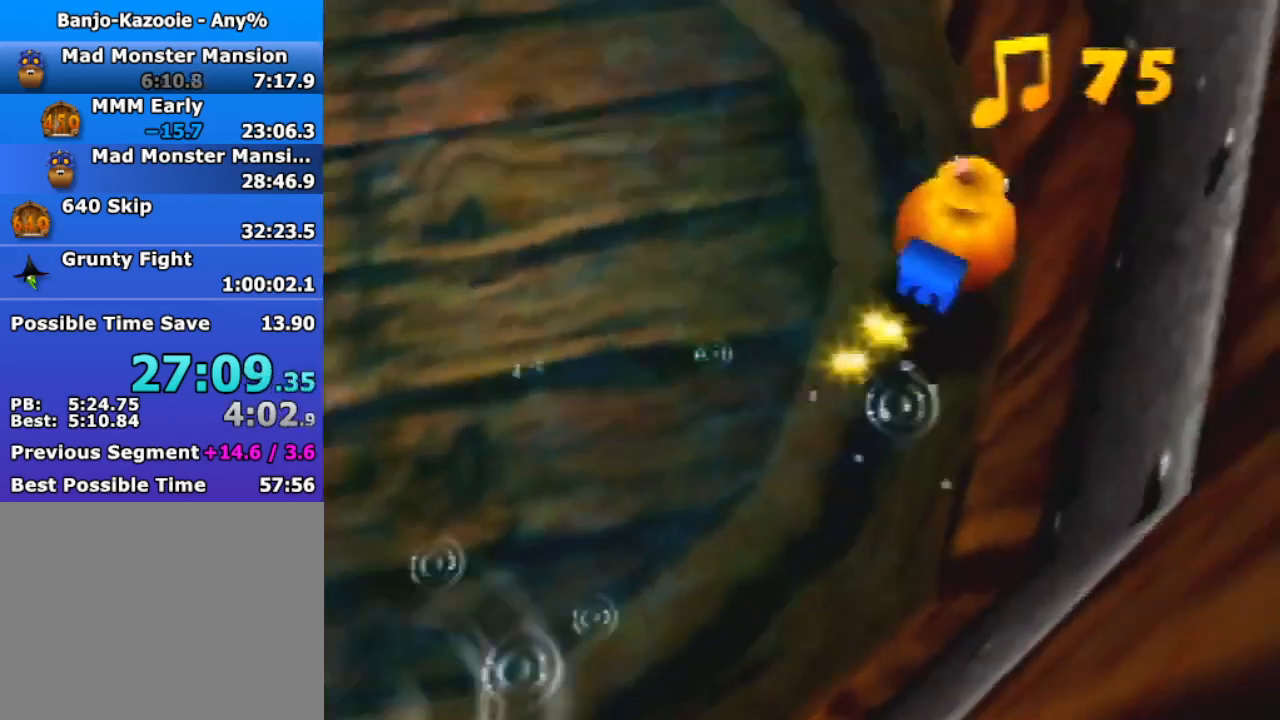
{"buttons": [], "left_stick": "up", "events": []}
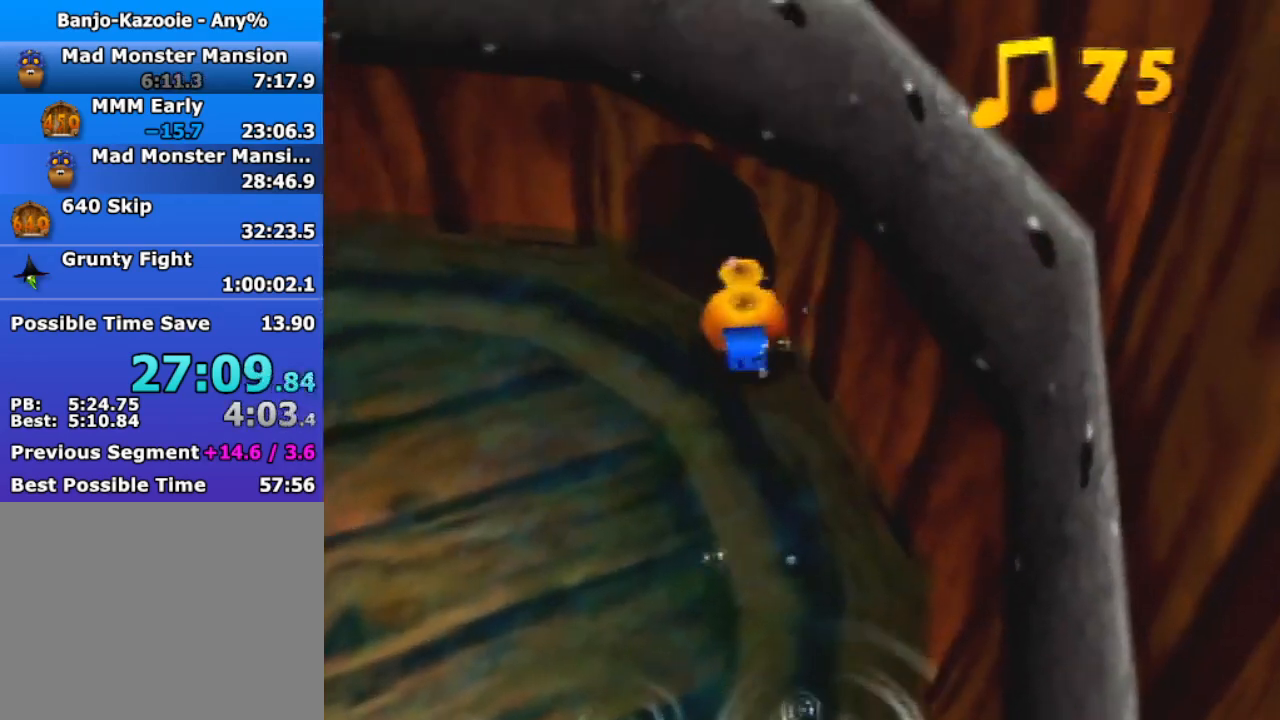
{"buttons": [], "left_stick": "up", "events": [[200, "A", "down"], [267, "A", "up"]]}
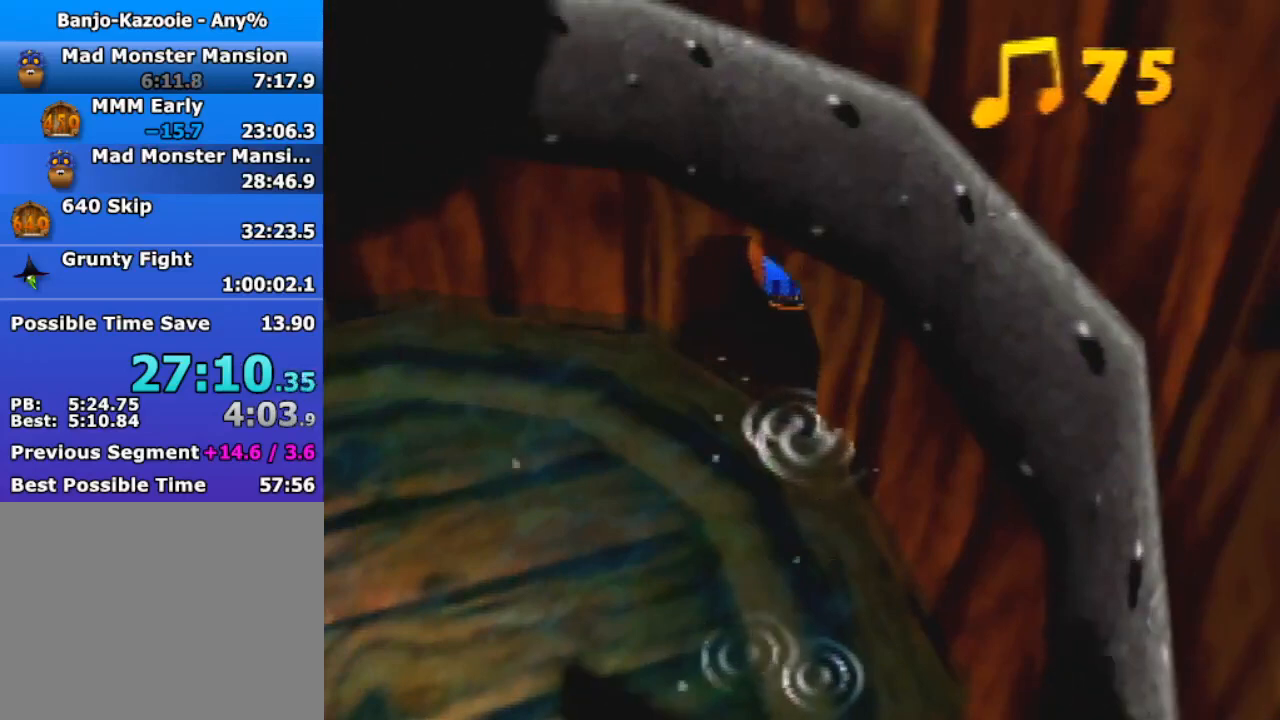
{"buttons": ["Z"], "left_stick": "up", "events": [[233, "Z", "down"], [233, "left_stick", "center"], [500, "left_stick", "up"]]}
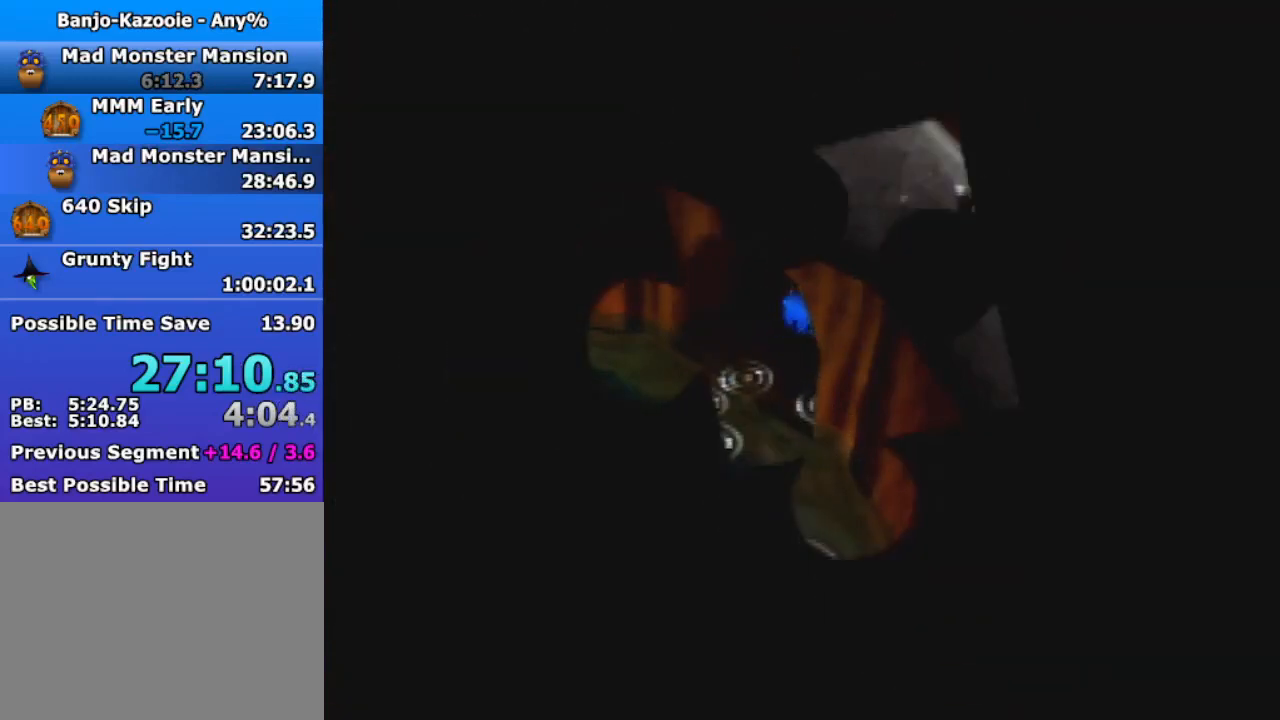
{"buttons": [], "left_stick": "up", "events": [[67, "Z", "up"]]}
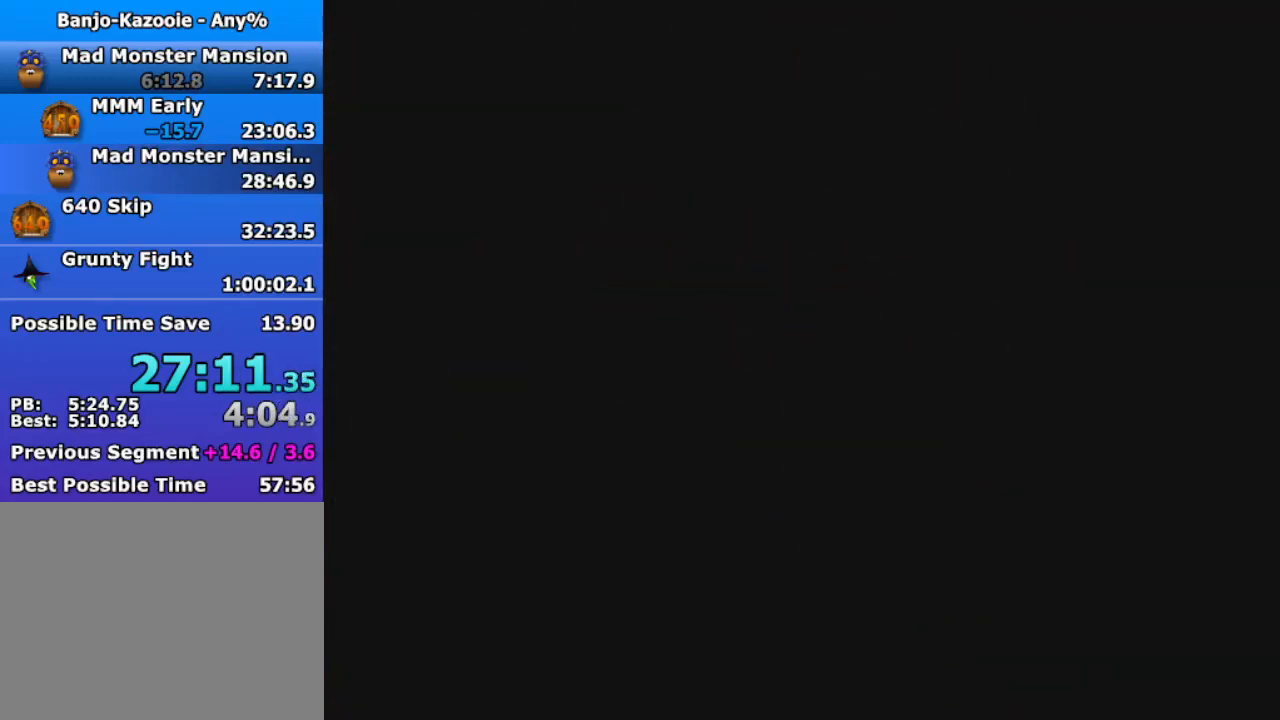
{"buttons": [], "left_stick": "up", "events": [[133, "Z", "down"], [400, "Z", "up"]]}
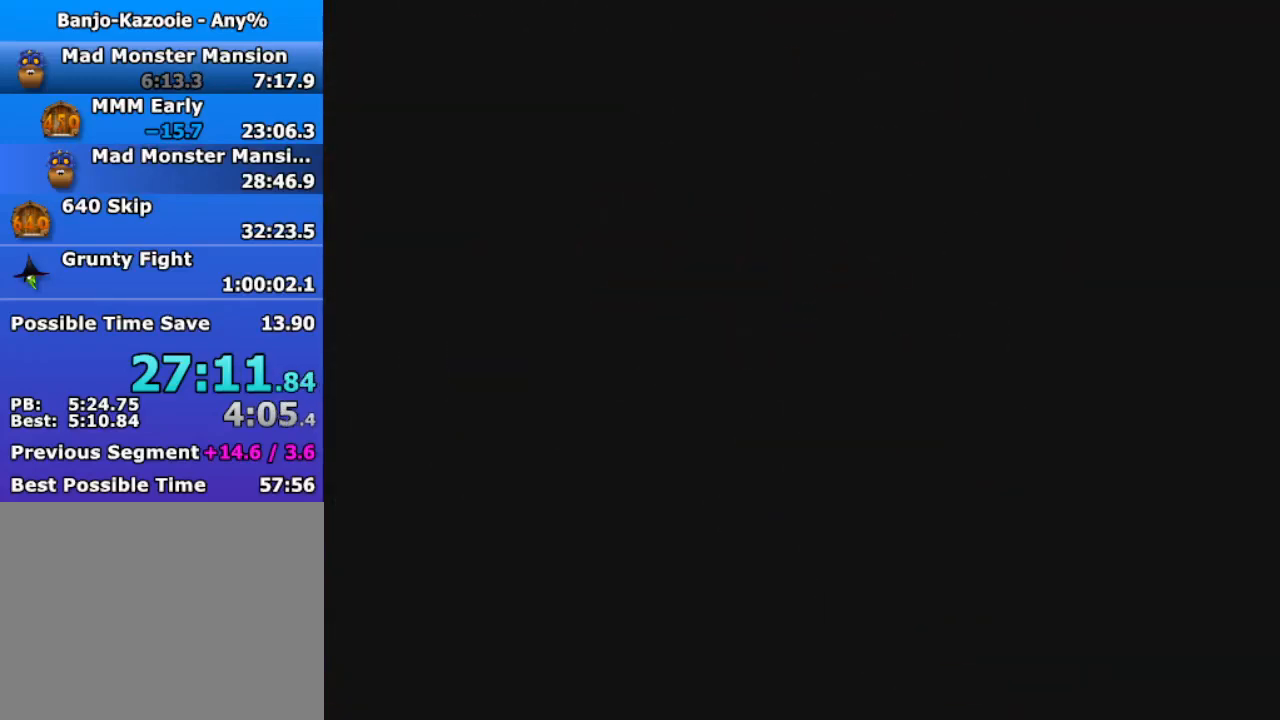
{"buttons": [], "left_stick": "up", "events": []}
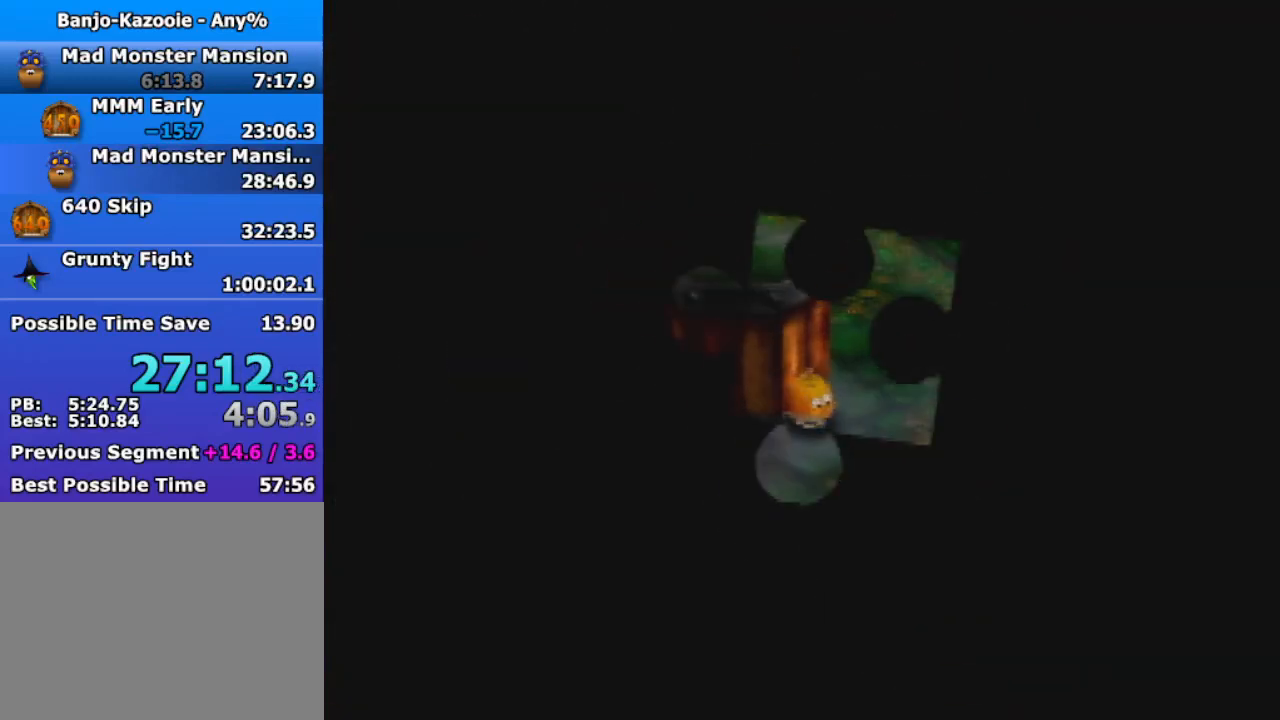
{"buttons": ["A", "B"], "left_stick": "up", "events": [[133, "A", "down"], [167, "A", "up"], [267, "A", "down"], [333, "A", "up"], [500, "A", "down"], [500, "B", "down"]]}
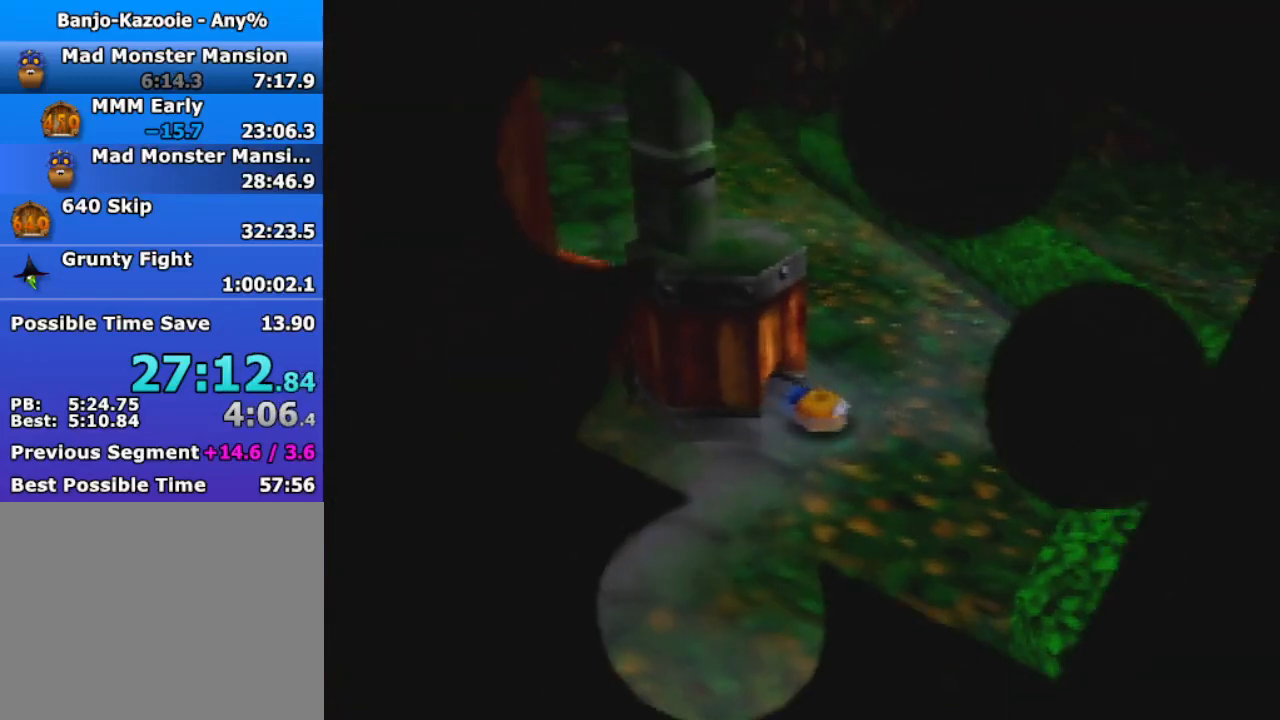
{"buttons": [], "left_stick": "up", "events": [[67, "A", "up"], [67, "B", "up"], [267, "A", "down"], [300, "A", "up"], [400, "A", "down"], [467, "A", "up"]]}
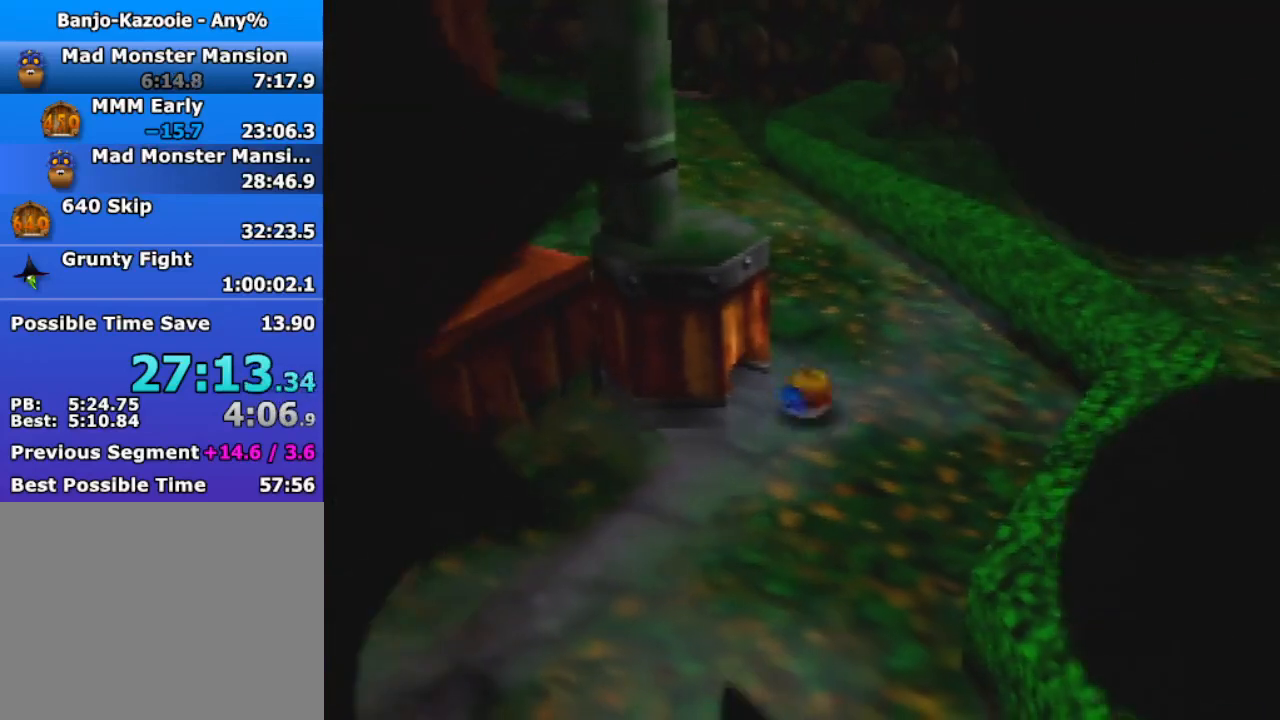
{"buttons": [], "left_stick": "up", "events": [[67, "A", "down"], [100, "A", "up"]]}
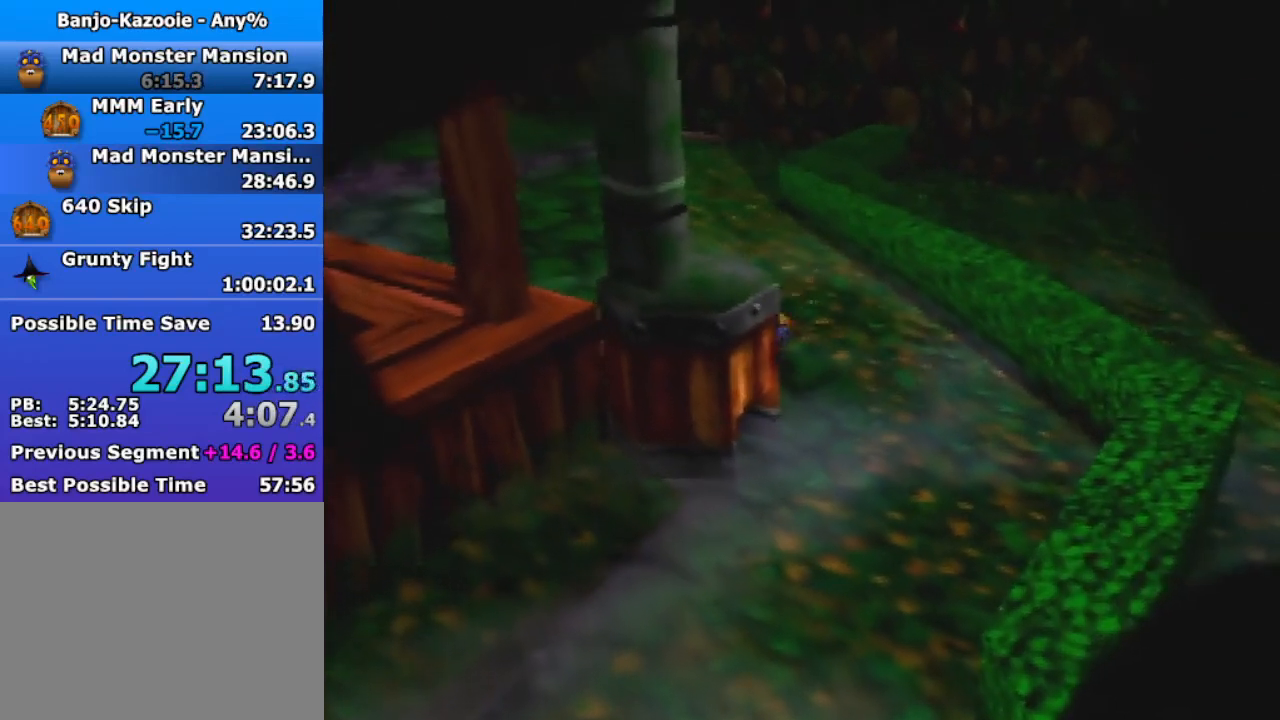
{"buttons": [], "left_stick": "up", "events": [[100, "A", "down"], [167, "A", "up"], [300, "A", "down"], [333, "A", "up"]]}
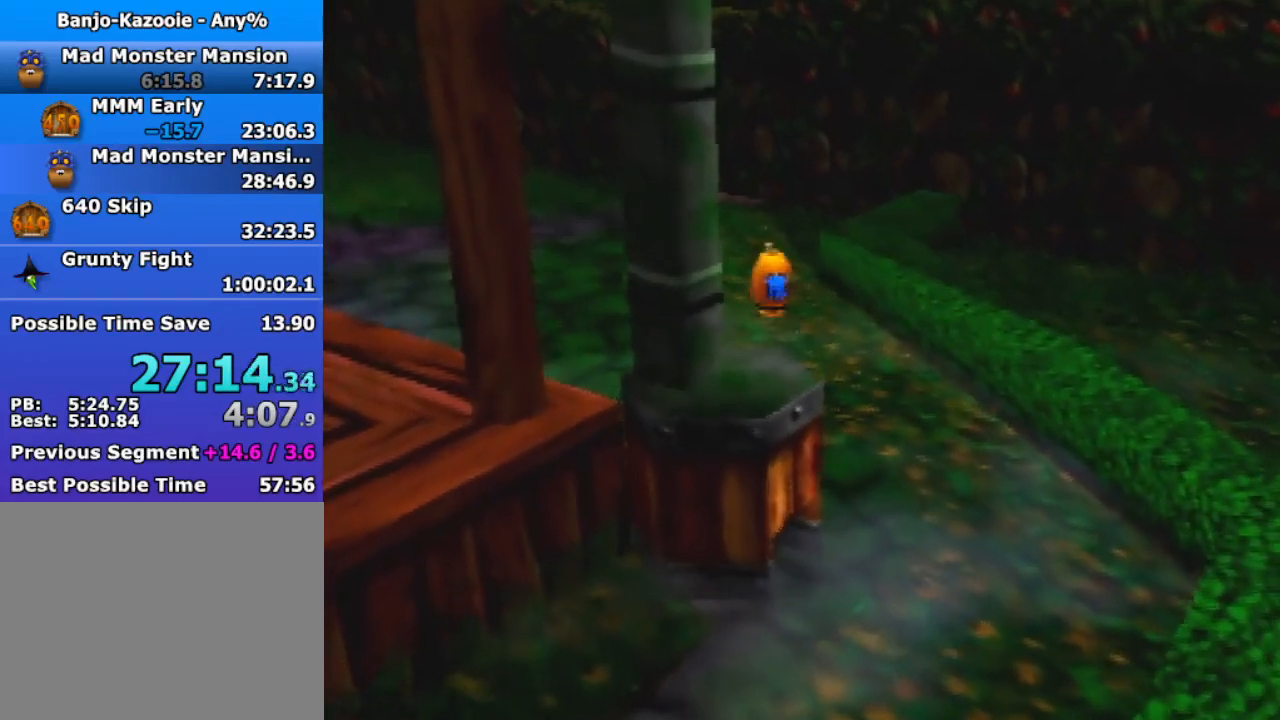
{"buttons": [], "left_stick": "up", "events": [[333, "A", "down"], [400, "A", "up"]]}
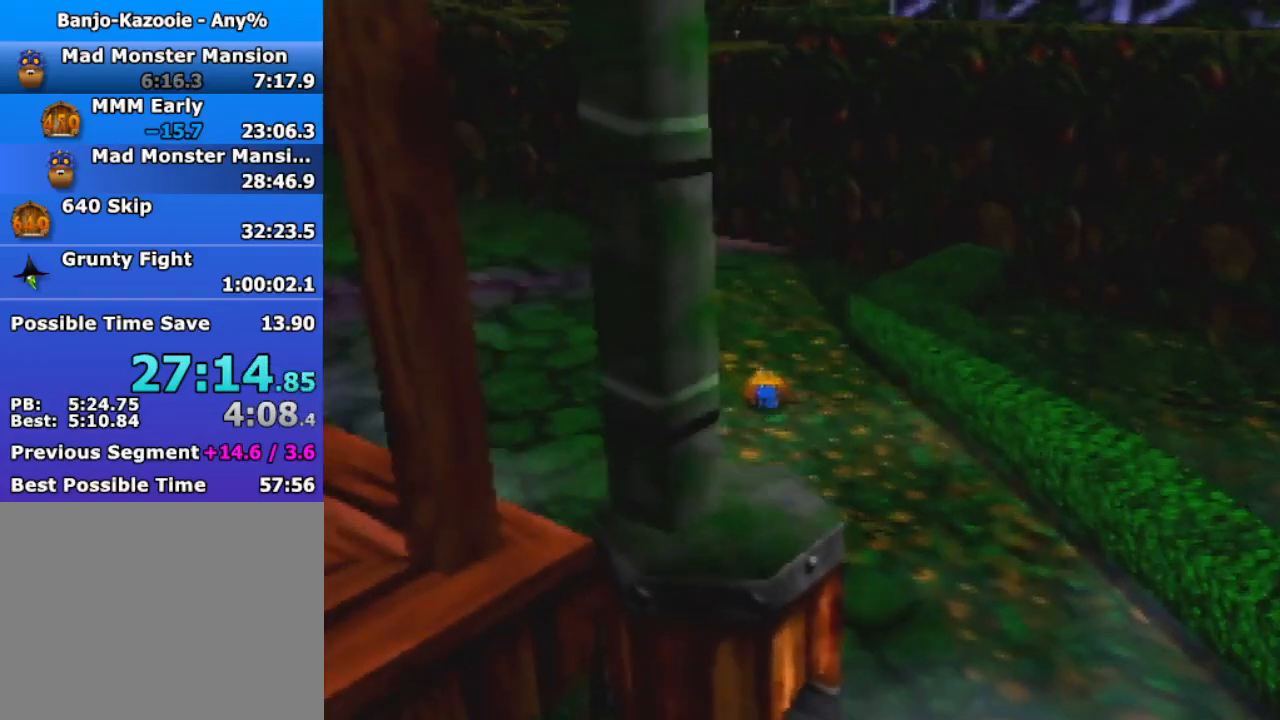
{"buttons": [], "left_stick": "up", "events": [[167, "A", "down"], [233, "A", "up"]]}
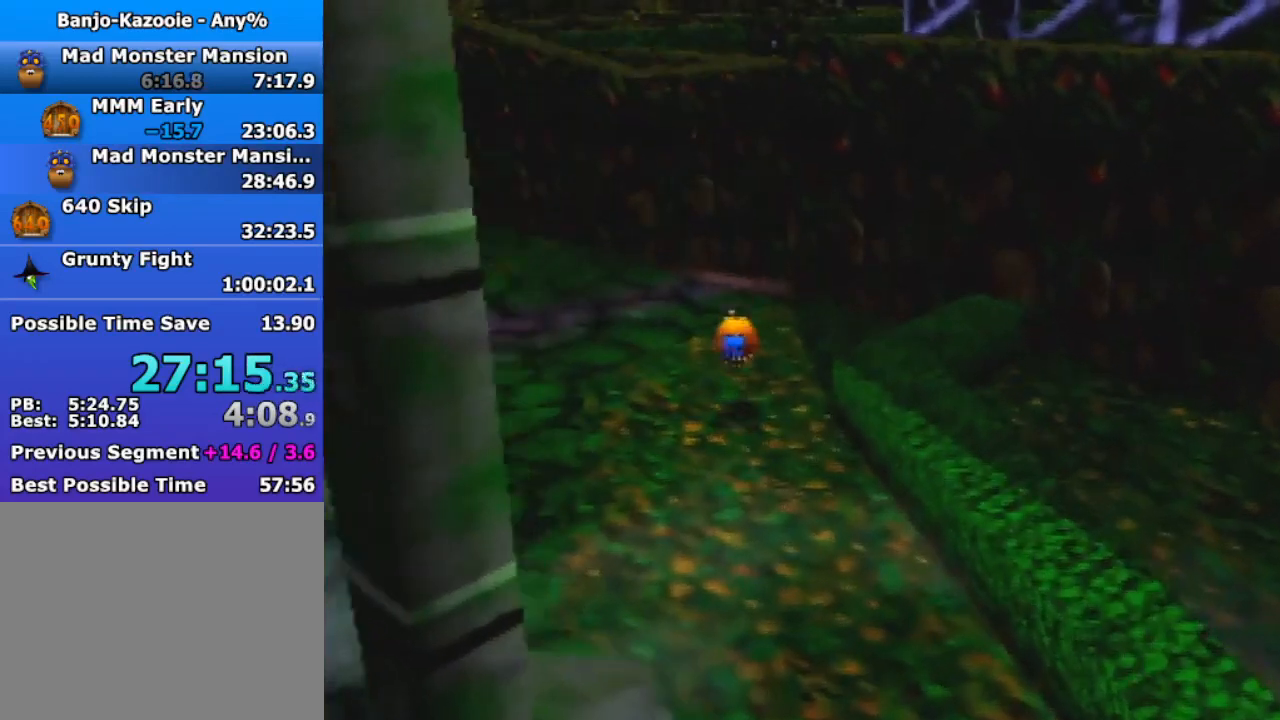
{"buttons": [], "left_stick": "up", "events": [[300, "A", "down"], [400, "A", "up"]]}
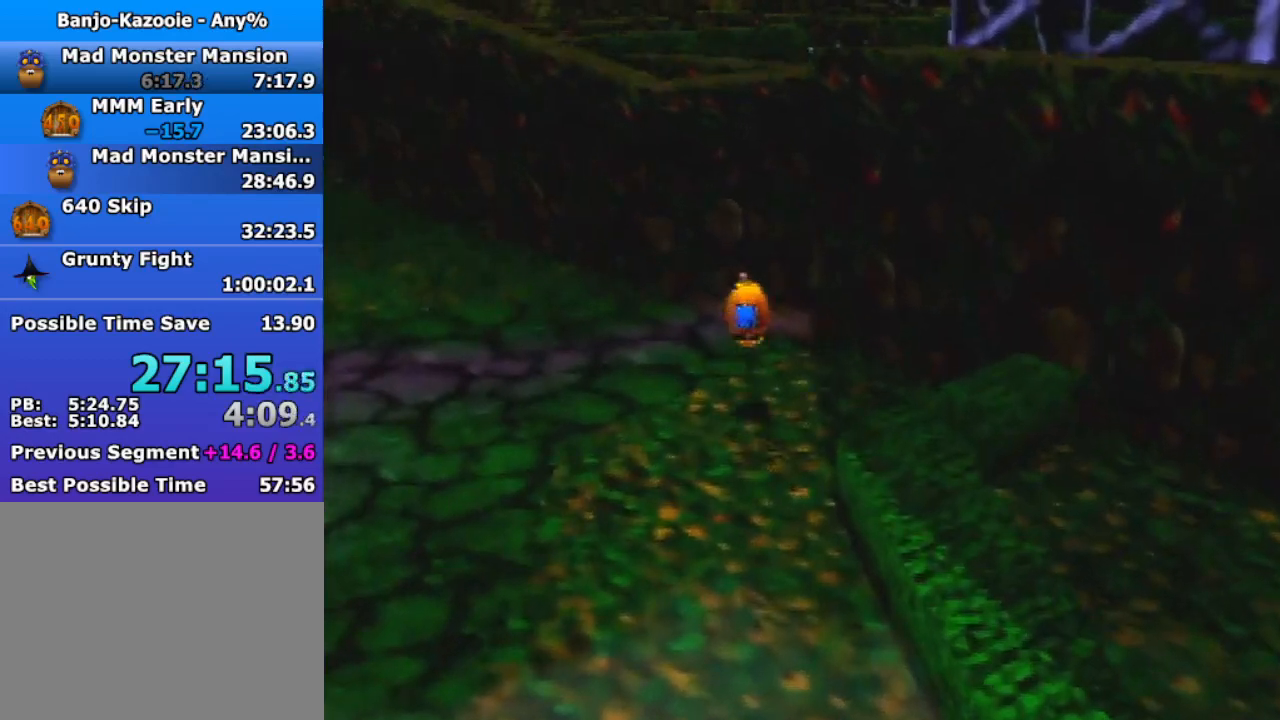
{"buttons": [], "left_stick": "up", "events": [[133, "C_LEFT", "down"], [267, "C_LEFT", "up"], [367, "C_LEFT", "down"], [467, "C_LEFT", "up"]]}
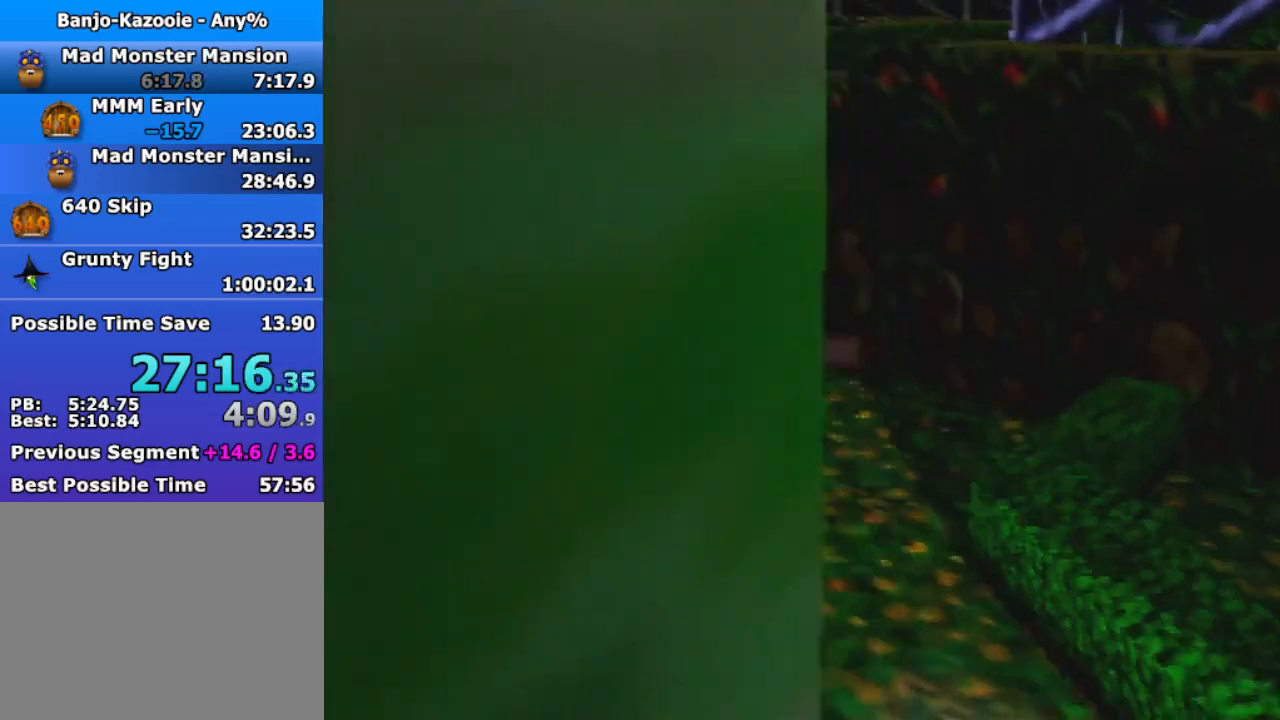
{"buttons": [], "left_stick": "up", "events": [[200, "A", "down"], [233, "A", "up"]]}
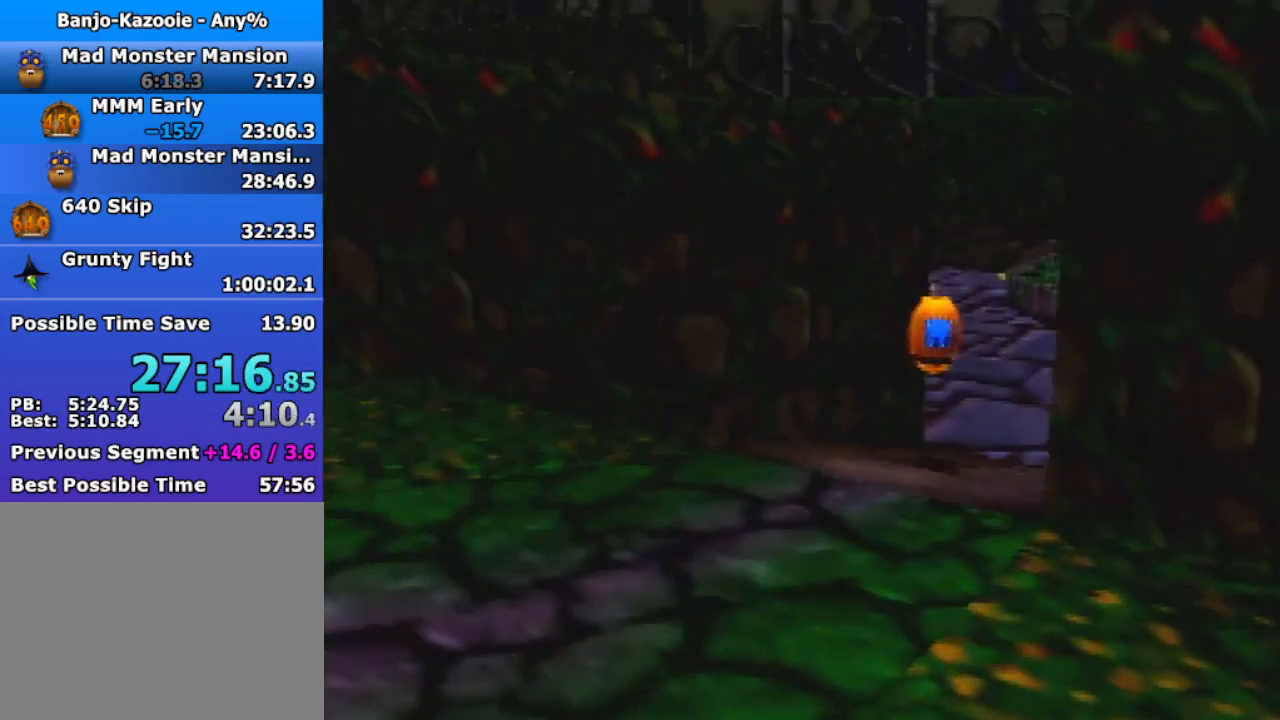
{"buttons": [], "left_stick": "up", "events": []}
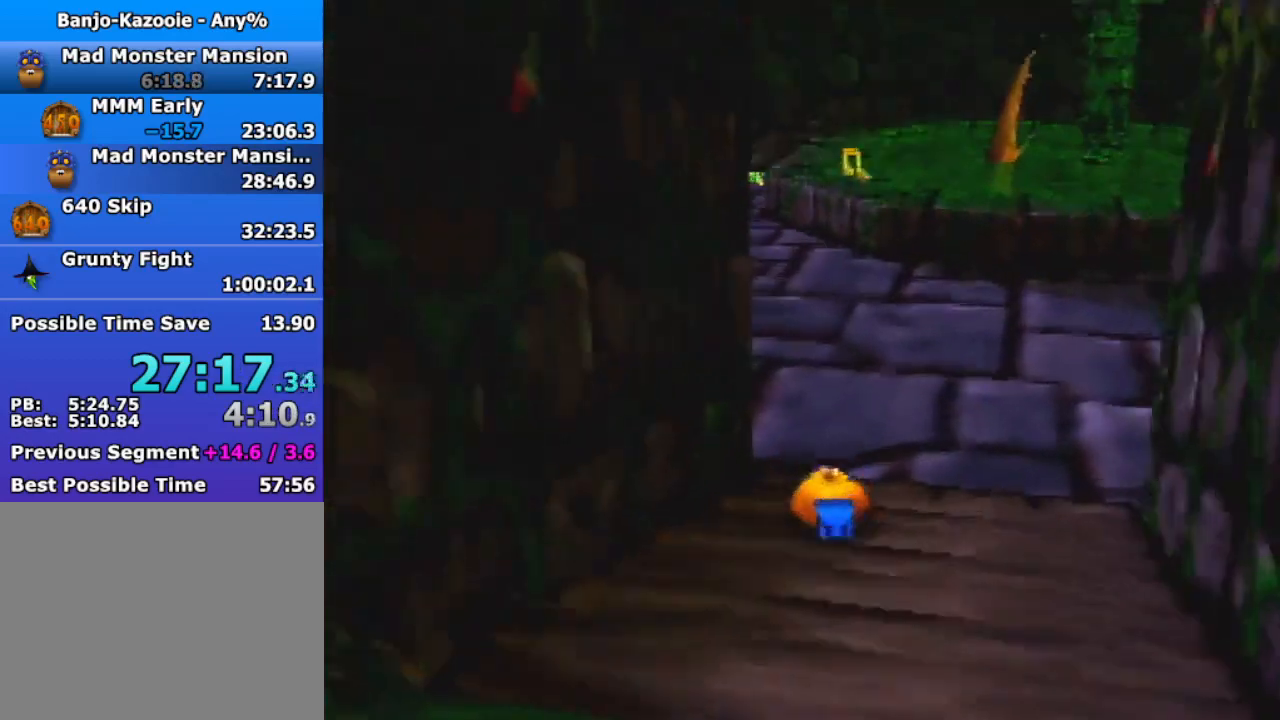
{"buttons": [], "left_stick": "up-left", "events": [[400, "left_stick", "up-left"]]}
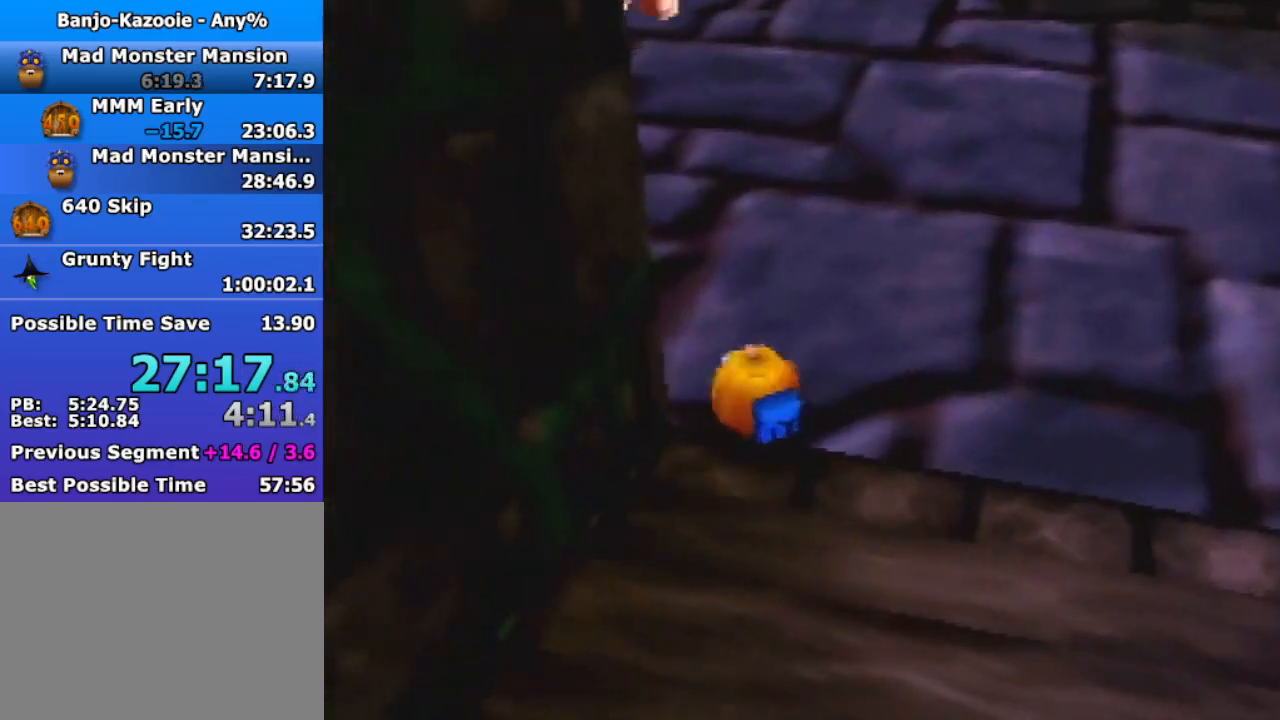
{"buttons": [], "left_stick": "down-left", "events": [[233, "left_stick", "left"], [367, "left_stick", "down-left"]]}
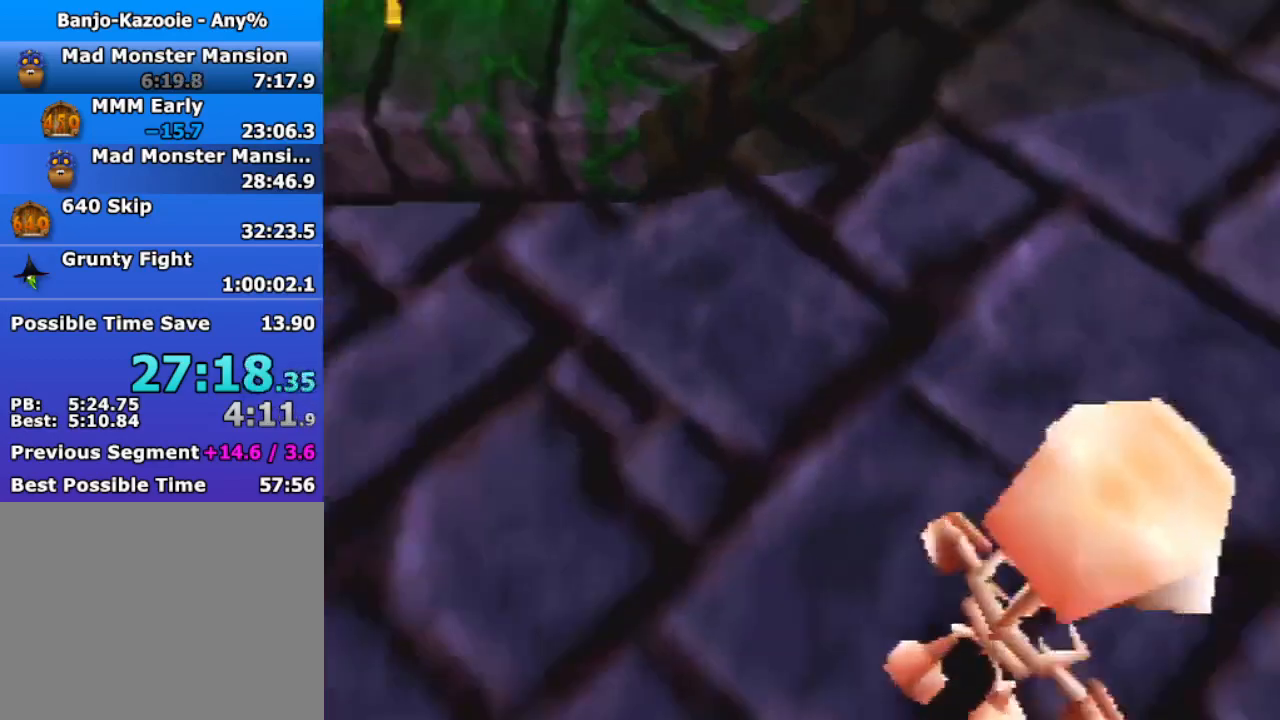
{"buttons": [], "left_stick": "down-right", "events": [[133, "left_stick", "down"], [267, "left_stick", "down-right"]]}
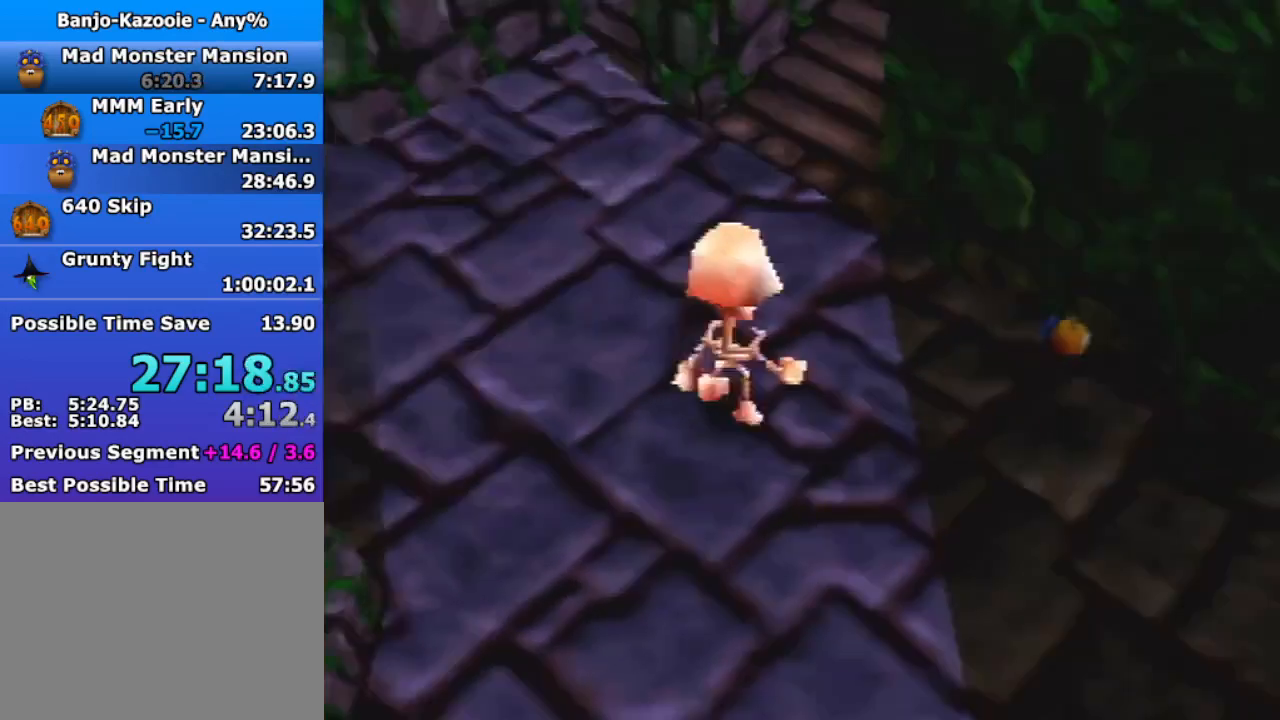
{"buttons": [], "left_stick": "down-right", "events": []}